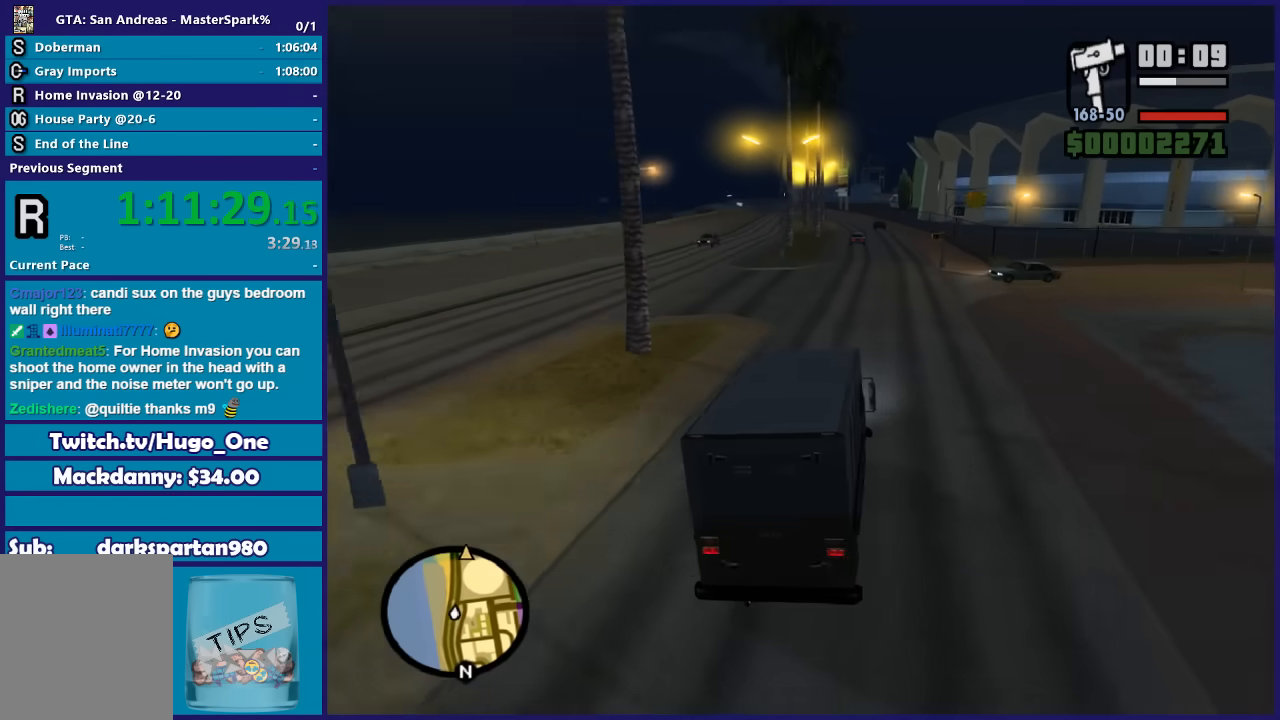
Gameplay with a controller (Xbox layout); each line is a JSON object with the inputs held at the frame after it. "button_events" lists button changes between this image and that frame as [ms after this image, input, new state], when the widget could be followed in between (sticks are given only as held states).
{"buttons": ["R2"], "left_stick": "center", "right_stick": "down-left", "button_events": []}
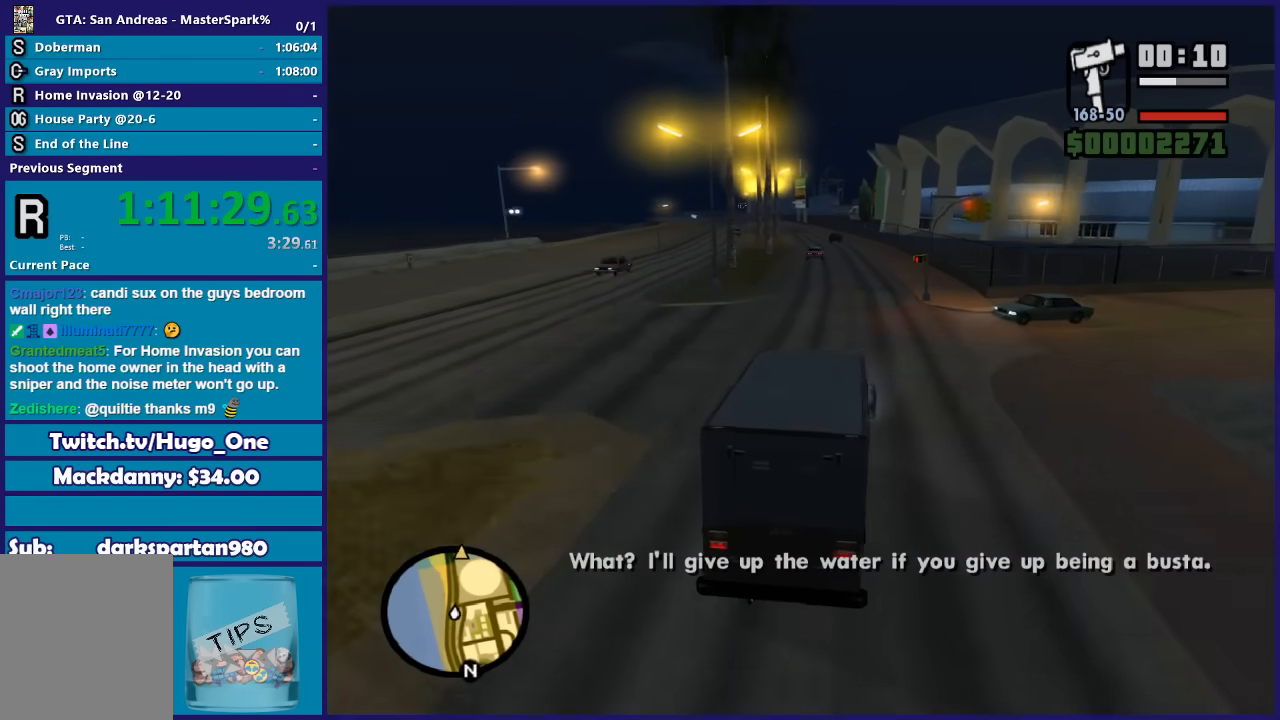
{"buttons": ["R2"], "left_stick": "left", "right_stick": "down-left", "button_events": []}
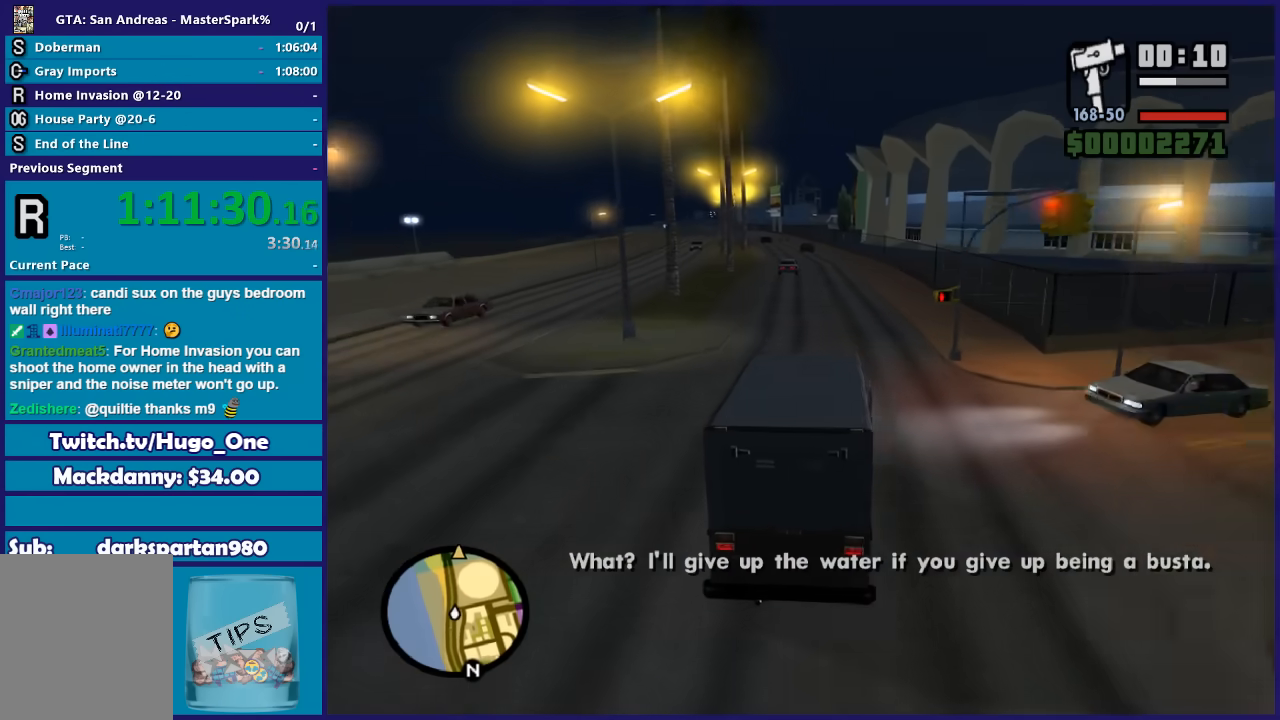
{"buttons": ["R2"], "left_stick": "center", "right_stick": "center", "button_events": []}
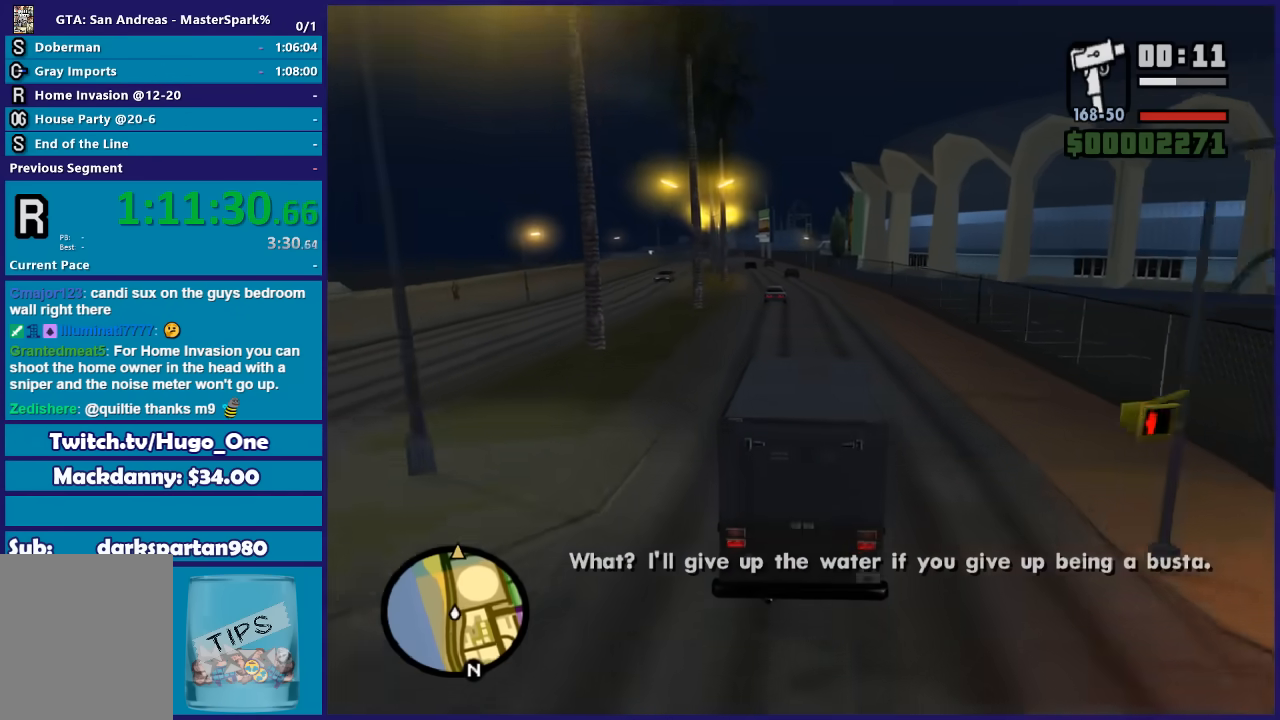
{"buttons": ["R2"], "left_stick": "center", "right_stick": "down-left", "button_events": []}
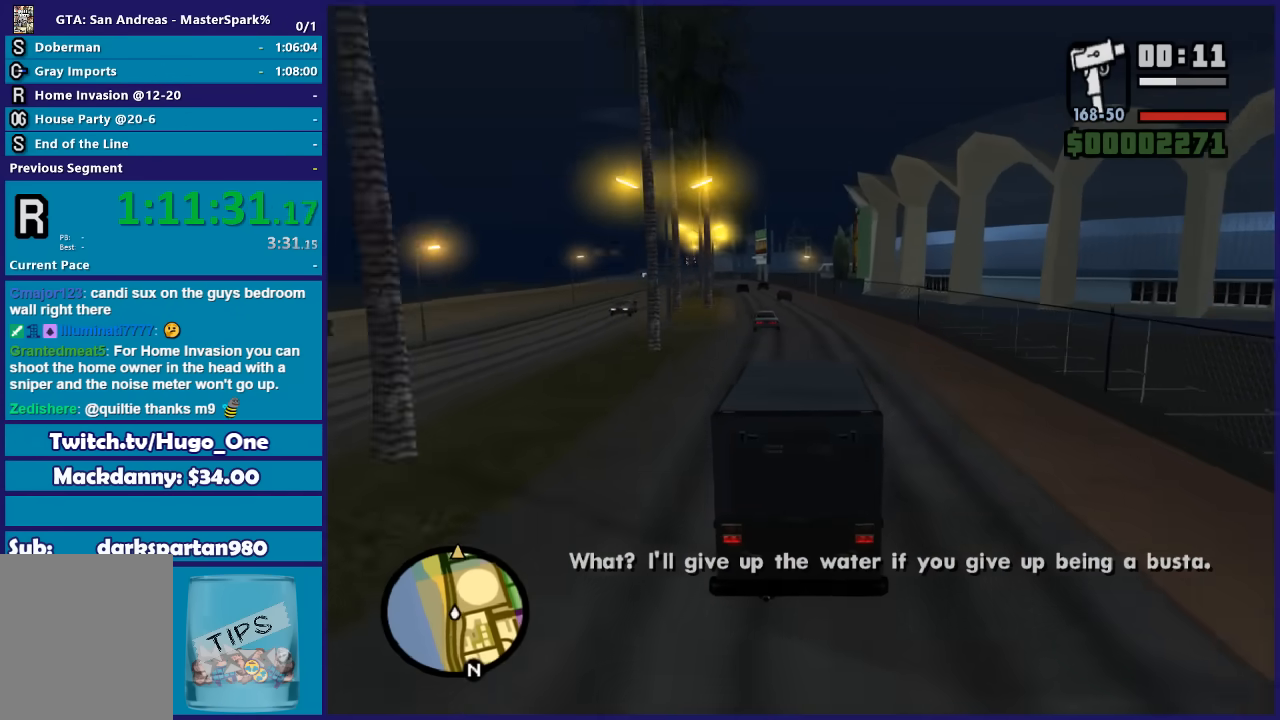
{"buttons": ["R2"], "left_stick": "center", "right_stick": "down-left", "button_events": []}
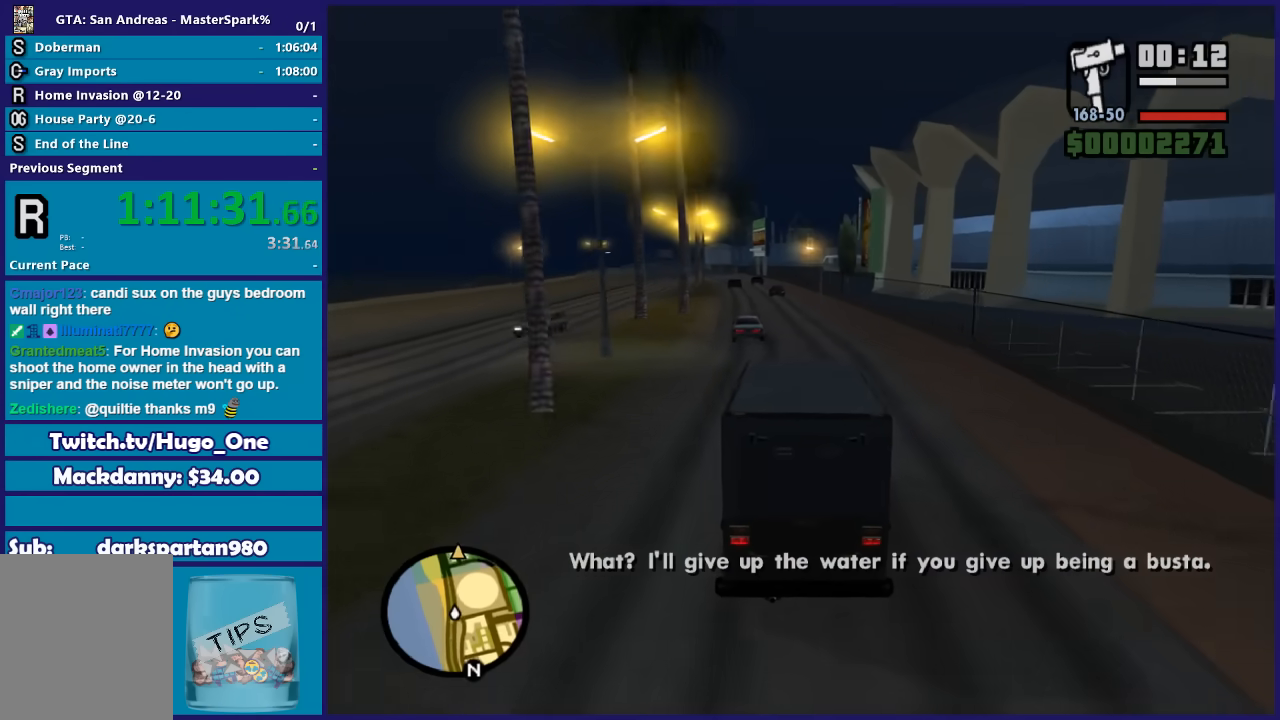
{"buttons": ["R2"], "left_stick": "center", "right_stick": "down-left", "button_events": []}
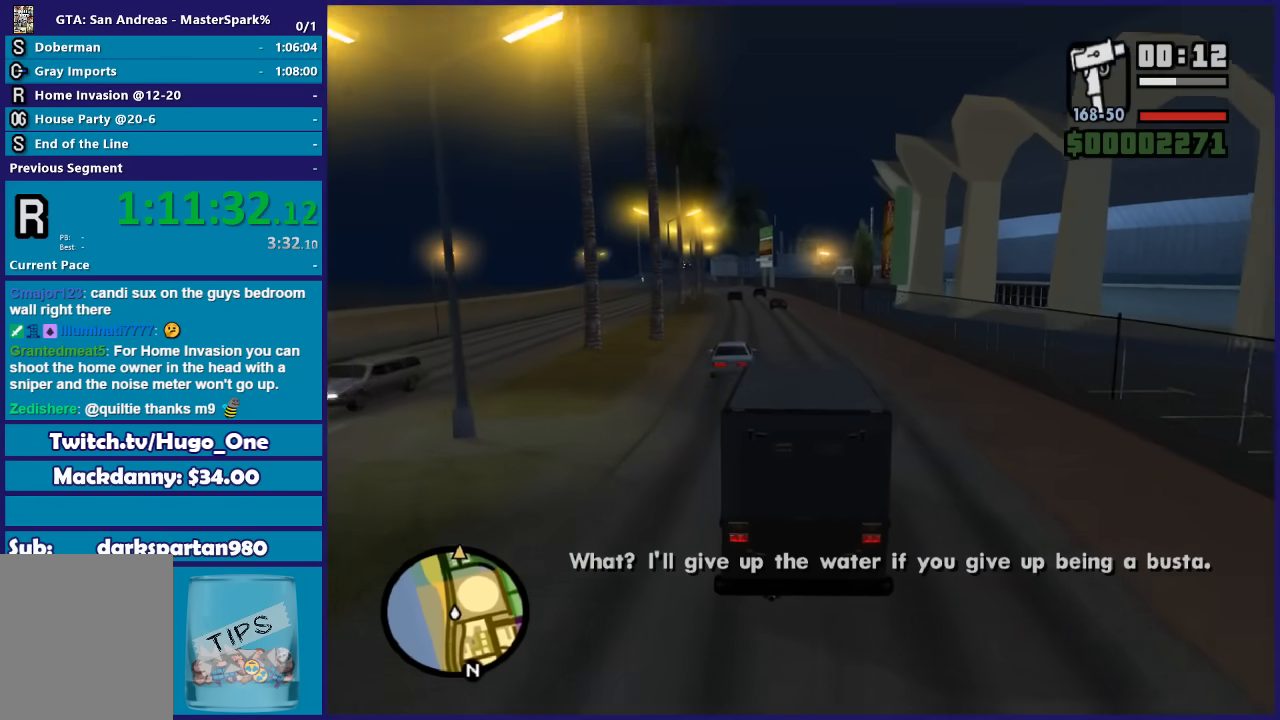
{"buttons": ["R2"], "left_stick": "center", "right_stick": "down-left", "button_events": []}
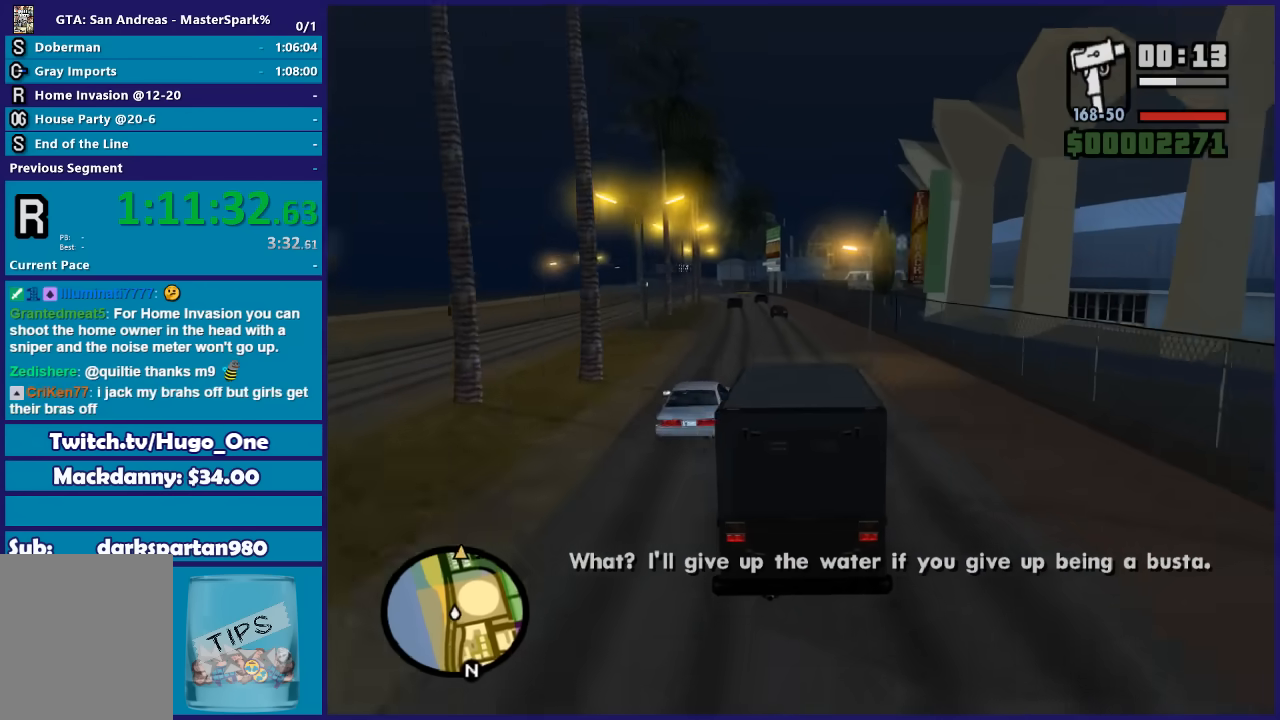
{"buttons": ["R2"], "left_stick": "right", "right_stick": "down-left", "button_events": []}
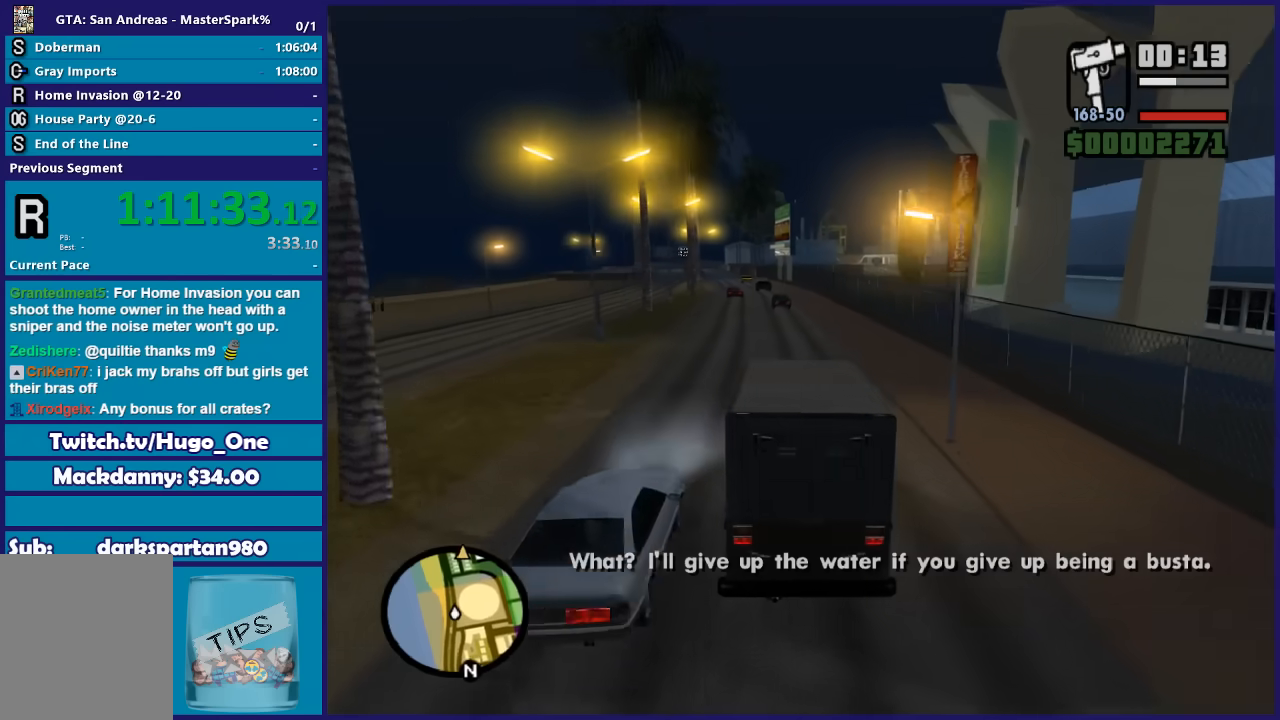
{"buttons": ["R2"], "left_stick": "center", "right_stick": "down-left", "button_events": []}
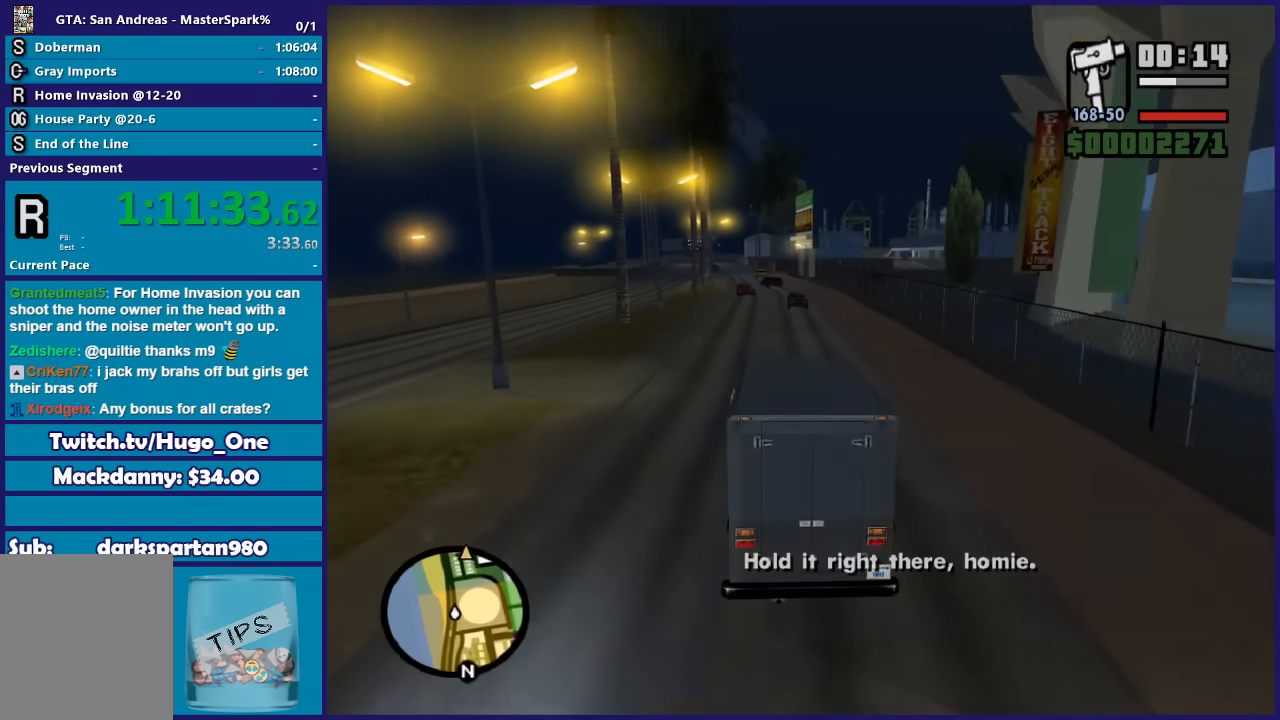
{"buttons": ["R2"], "left_stick": "center", "right_stick": "down-left", "button_events": []}
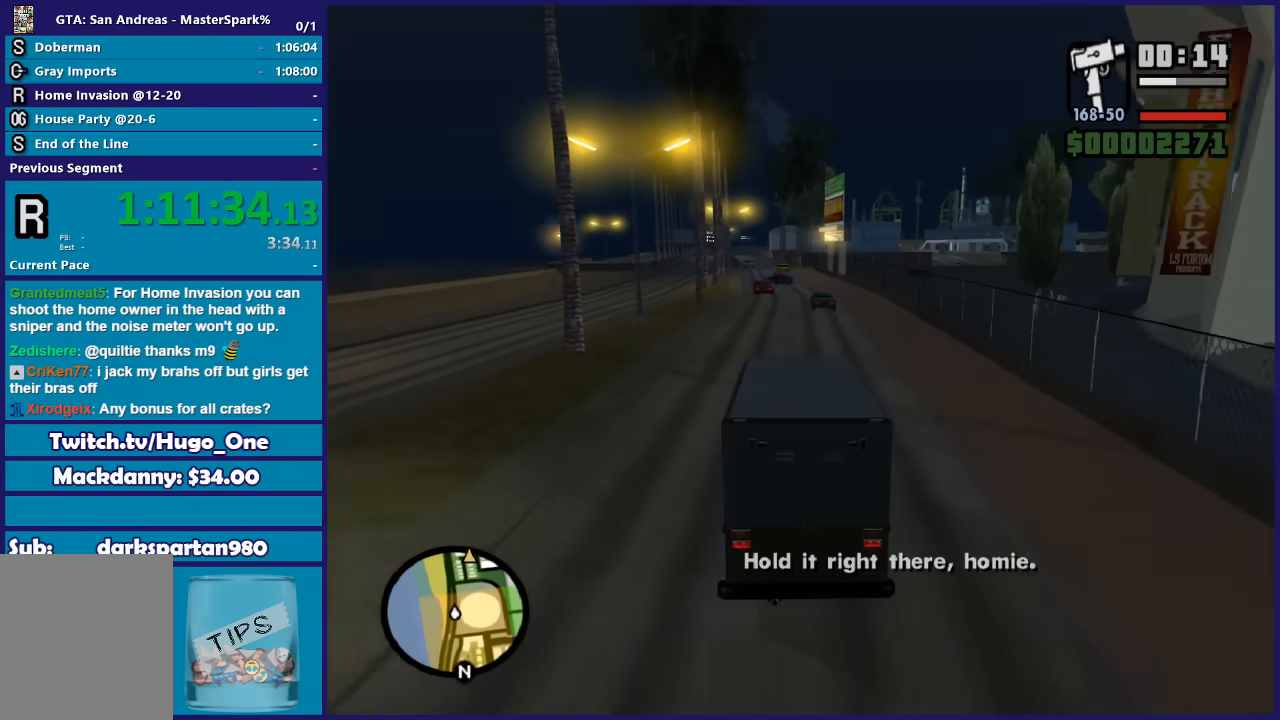
{"buttons": ["R2"], "left_stick": "center", "right_stick": "down-left", "button_events": []}
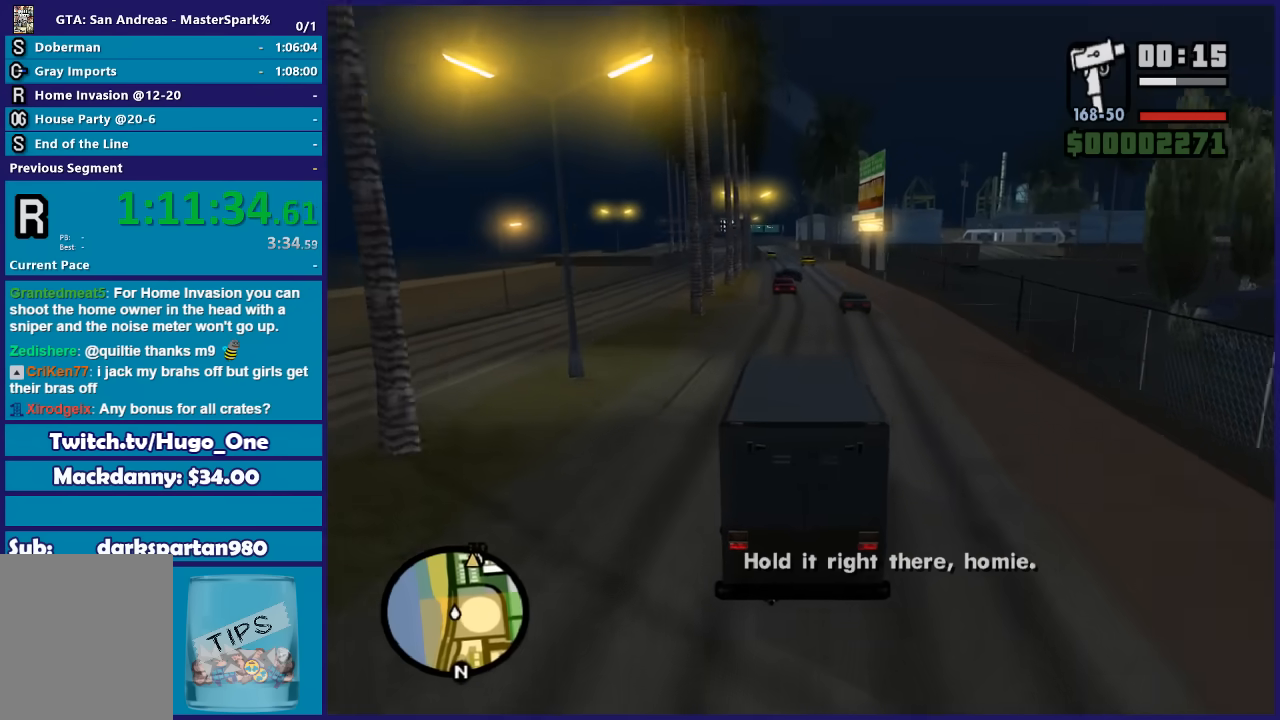
{"buttons": ["R2"], "left_stick": "right", "right_stick": "down-left", "button_events": []}
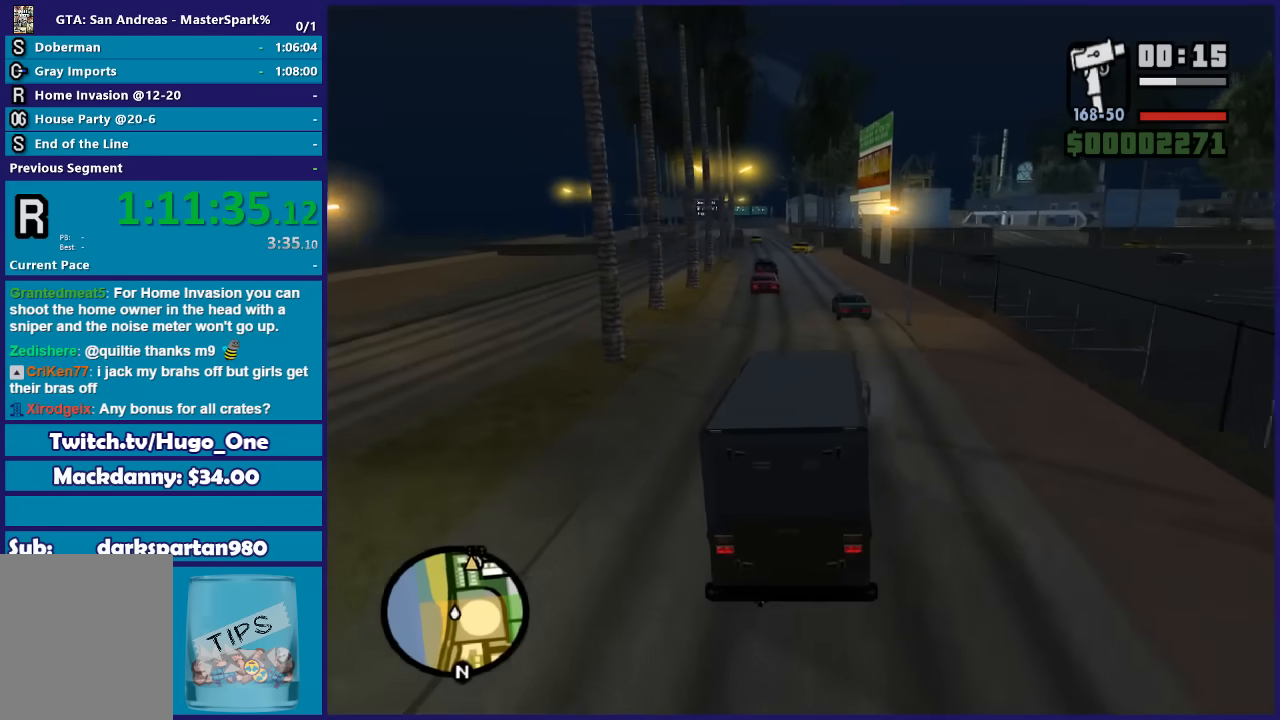
{"buttons": ["R2"], "left_stick": "center", "right_stick": "down-left", "button_events": []}
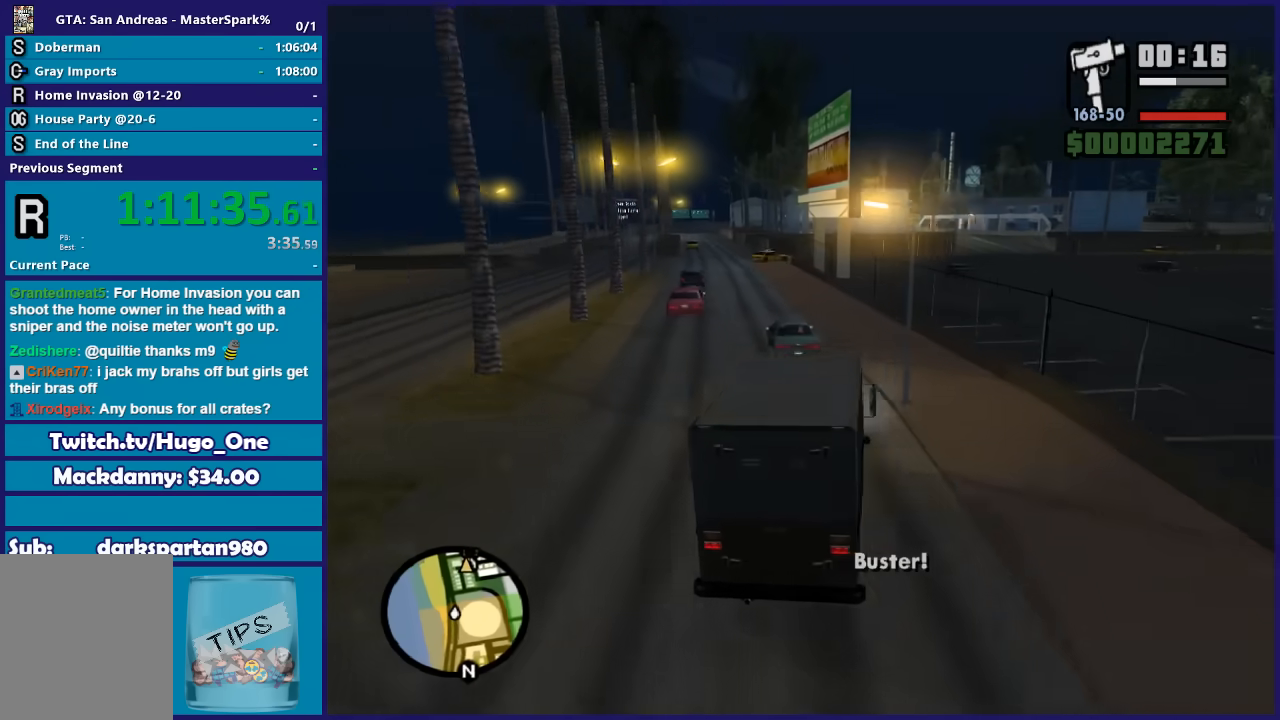
{"buttons": ["R2"], "left_stick": "left", "right_stick": "down-left", "button_events": []}
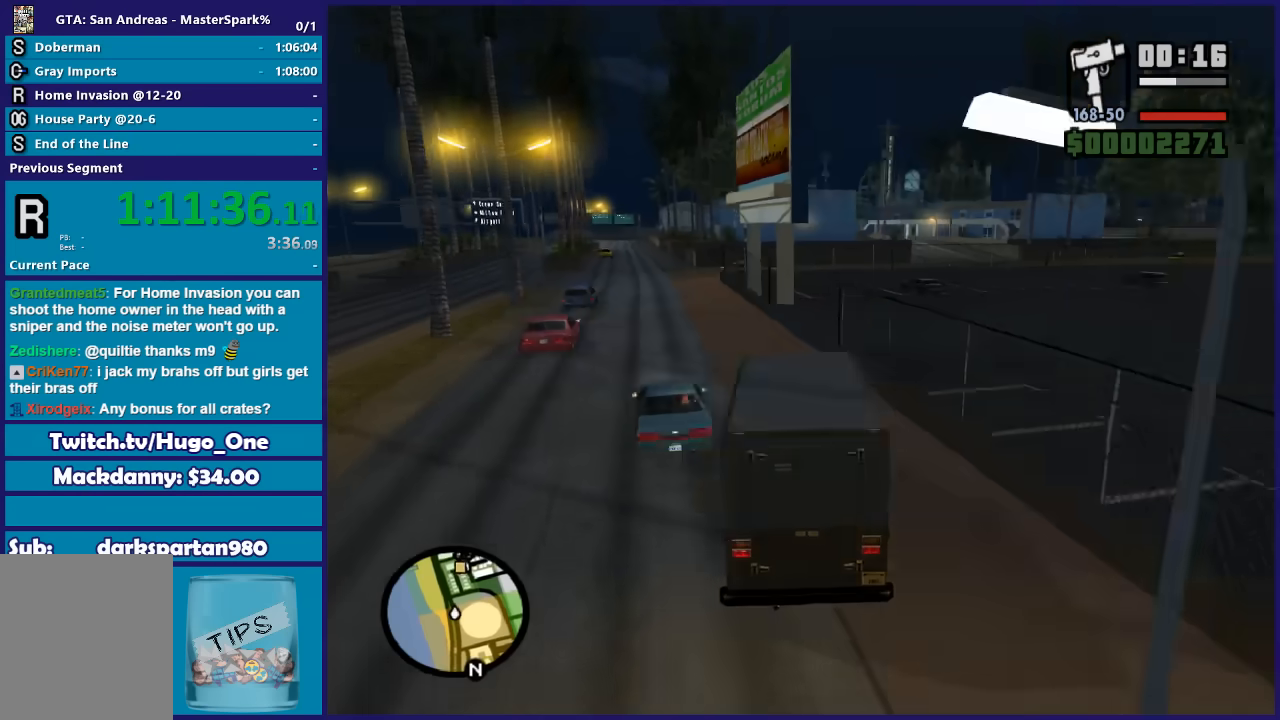
{"buttons": ["R2"], "left_stick": "left", "right_stick": "down-left", "button_events": []}
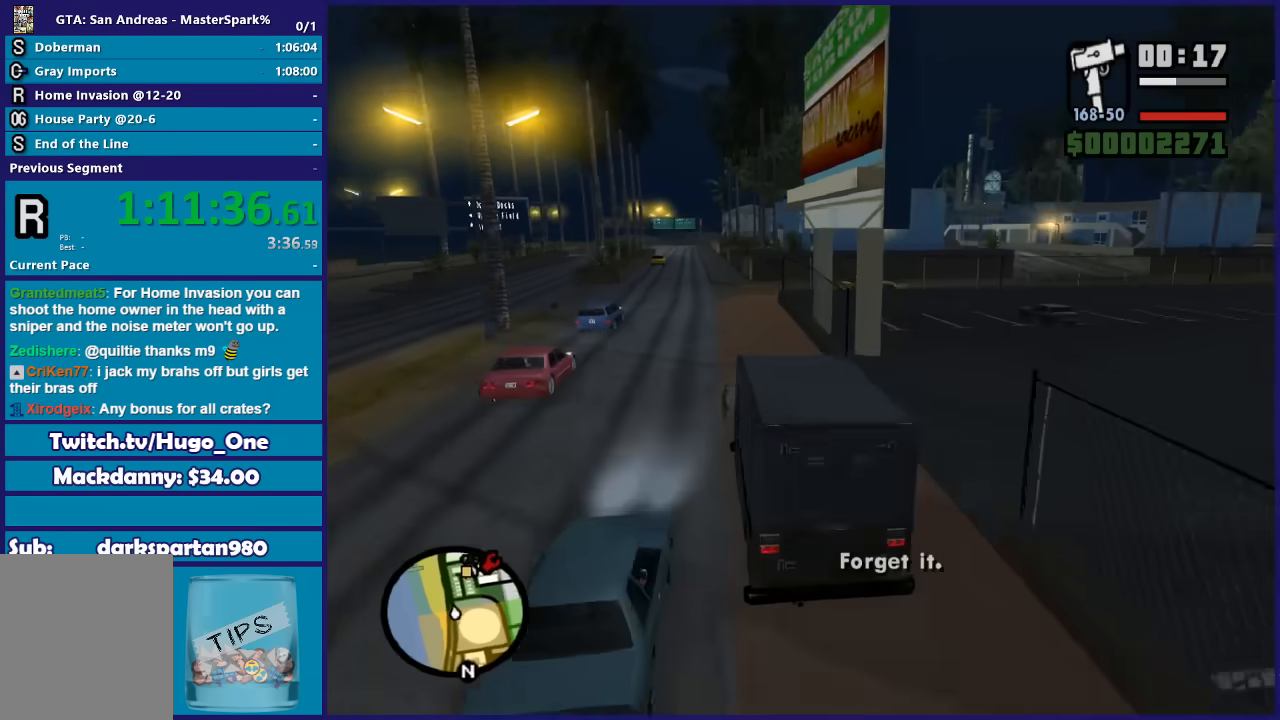
{"buttons": ["L2"], "left_stick": "center", "right_stick": "down", "button_events": [[433, "L2", "down"], [467, "R2", "up"]]}
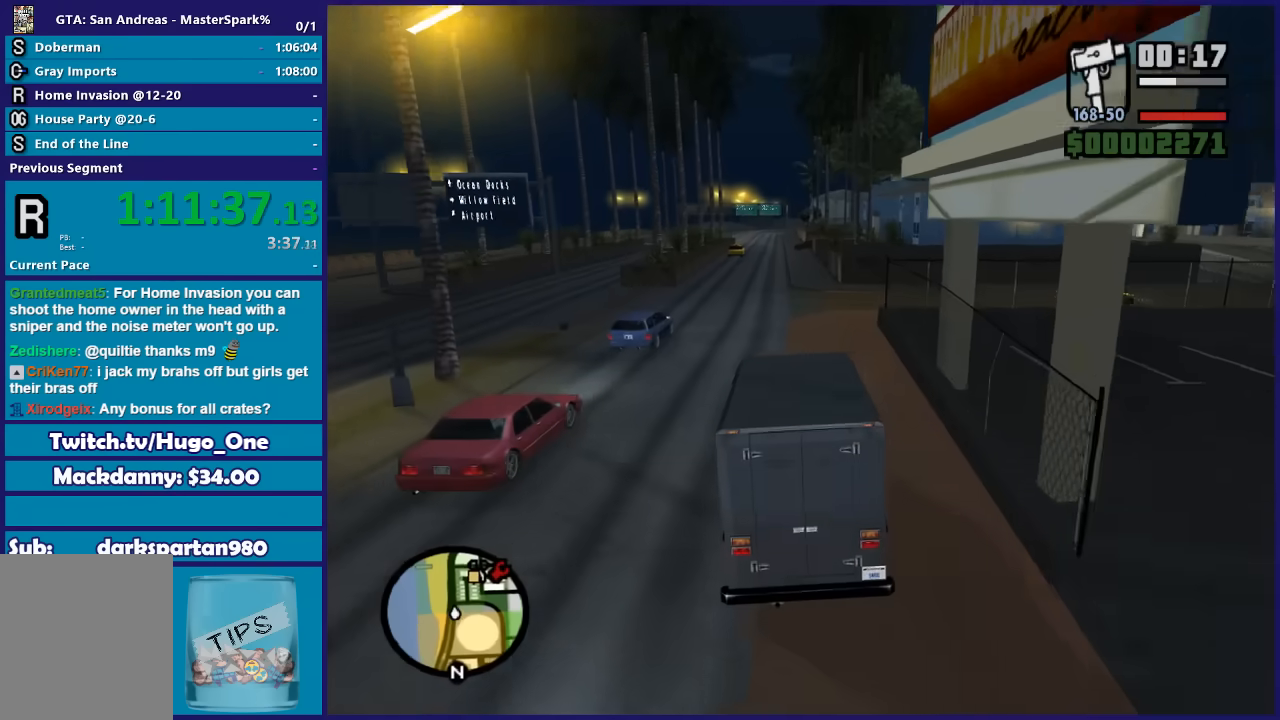
{"buttons": [], "left_stick": "right", "right_stick": "down-right", "button_events": [[67, "L2", "up"], [134, "L2", "down"], [501, "L2", "up"]]}
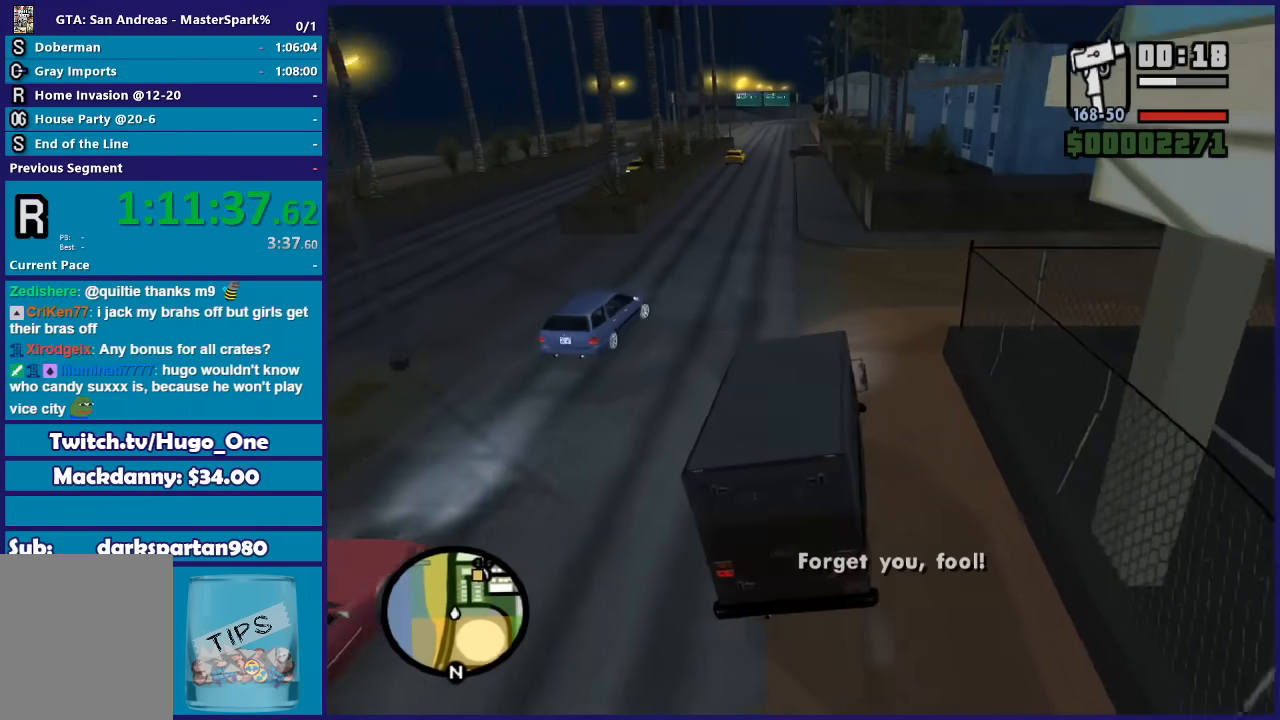
{"buttons": [], "left_stick": "right", "right_stick": "down-right", "button_events": [[200, "L2", "down"], [433, "L2", "up"]]}
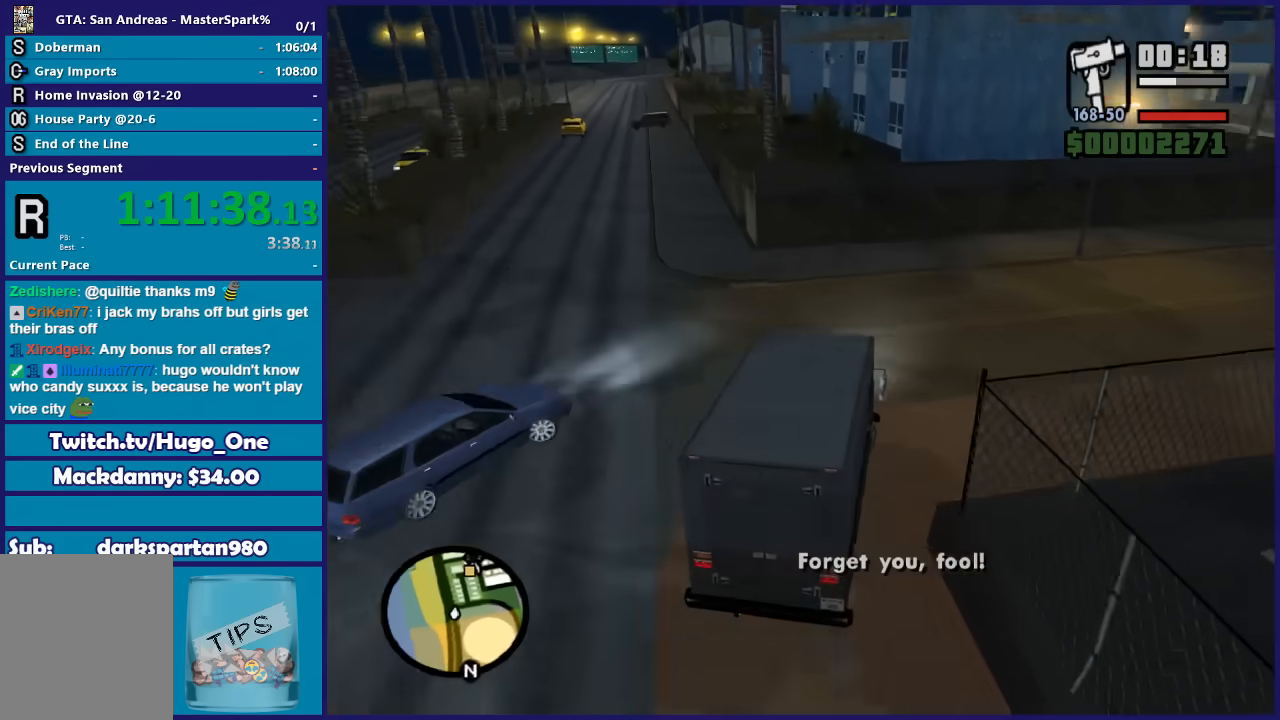
{"buttons": ["R2"], "left_stick": "right", "right_stick": "down-right", "button_events": [[434, "R2", "down"]]}
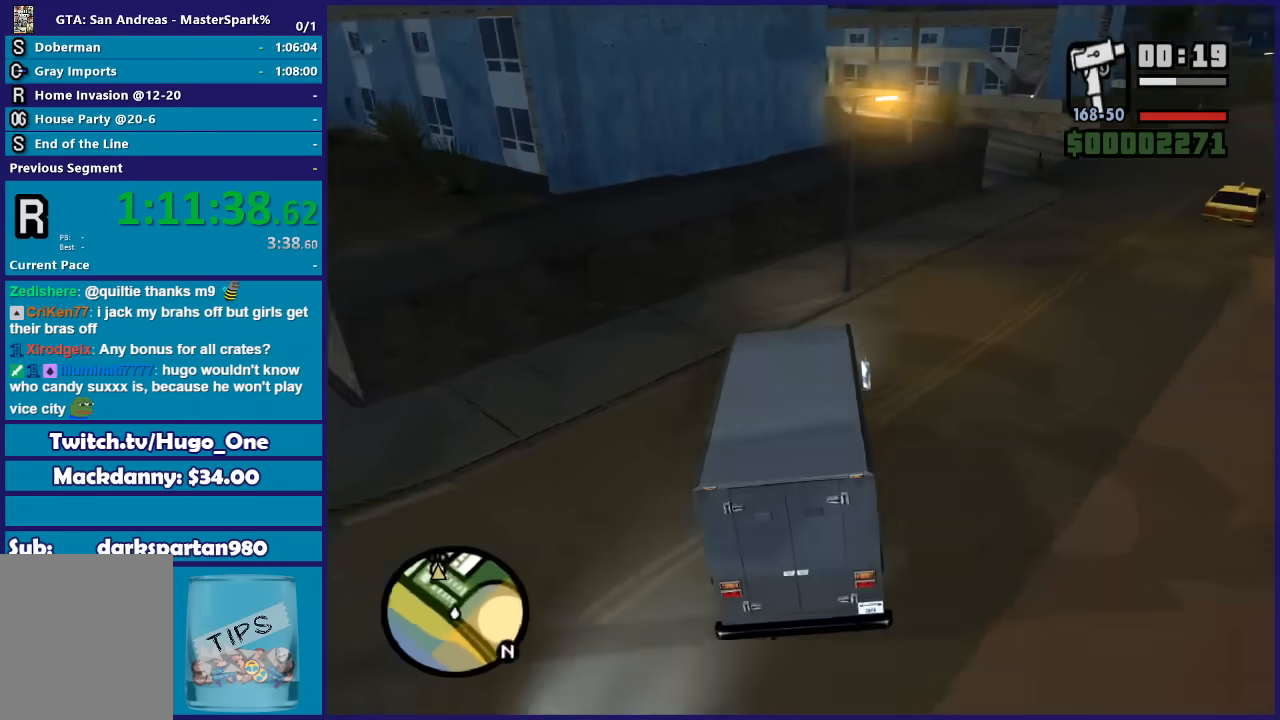
{"buttons": ["R2"], "left_stick": "right", "right_stick": "down", "button_events": []}
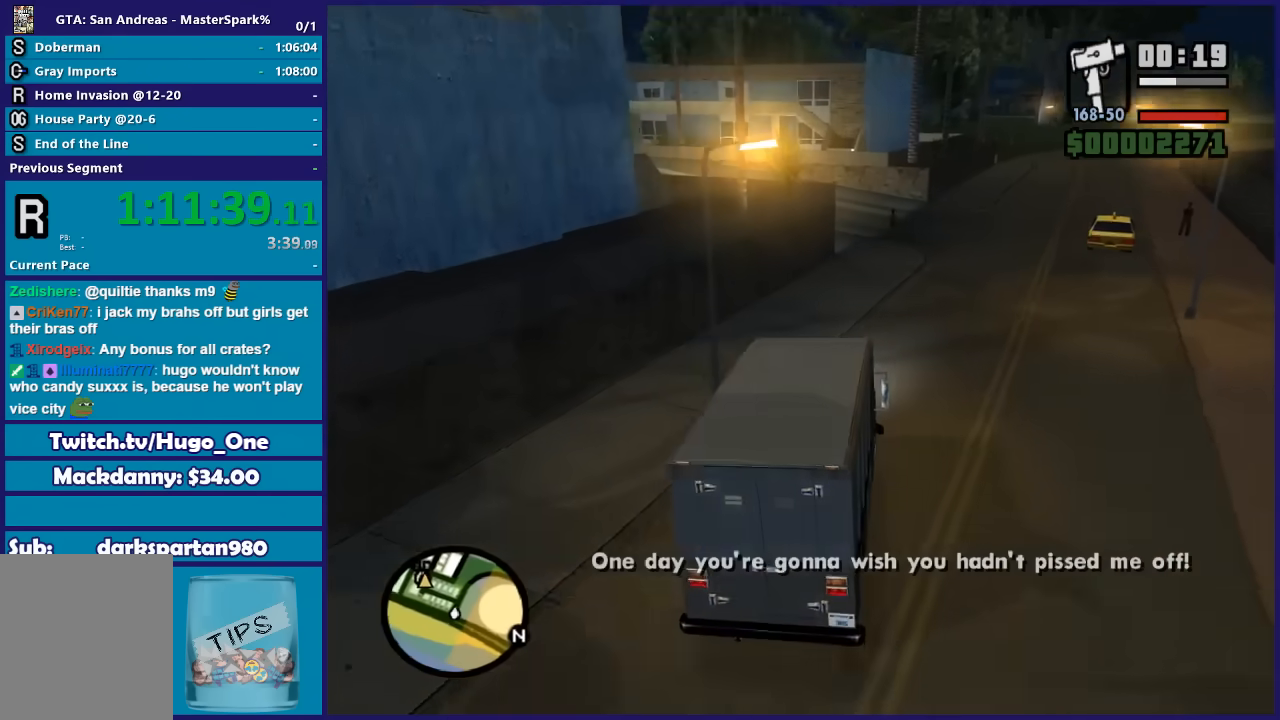
{"buttons": ["R2"], "left_stick": "down-right", "right_stick": "down-left", "button_events": []}
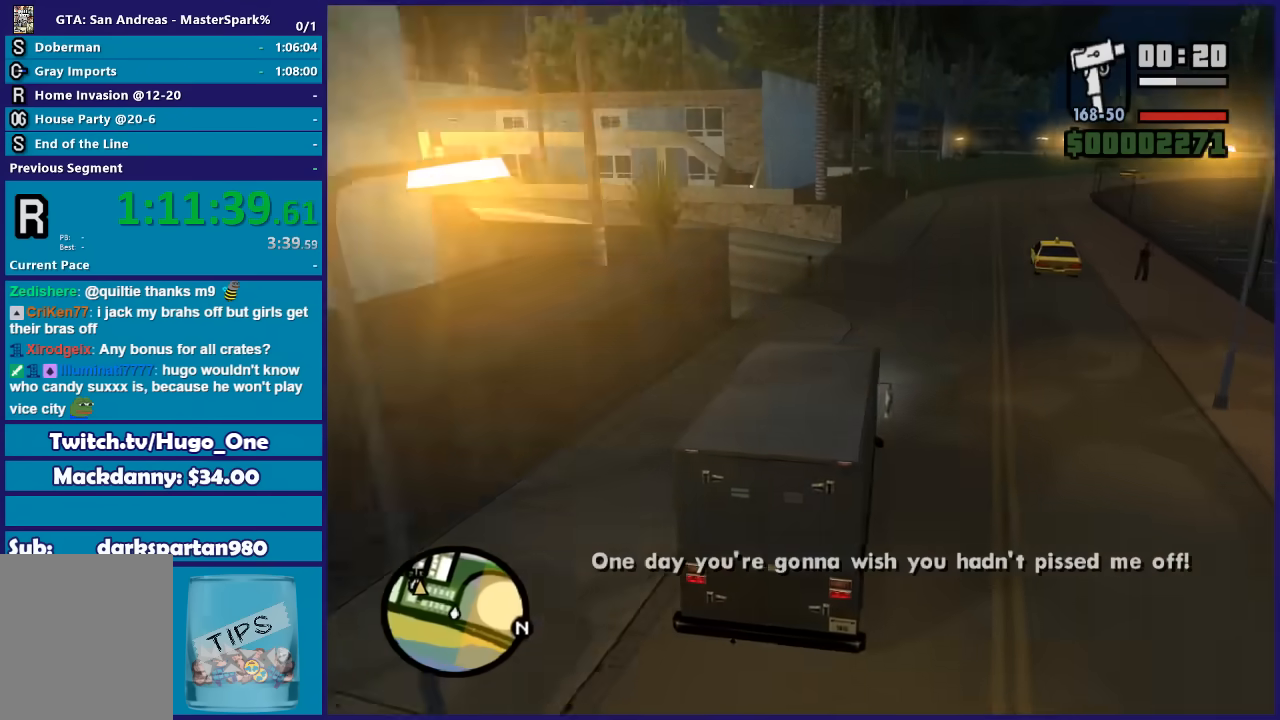
{"buttons": ["R2"], "left_stick": "center", "right_stick": "down-left", "button_events": []}
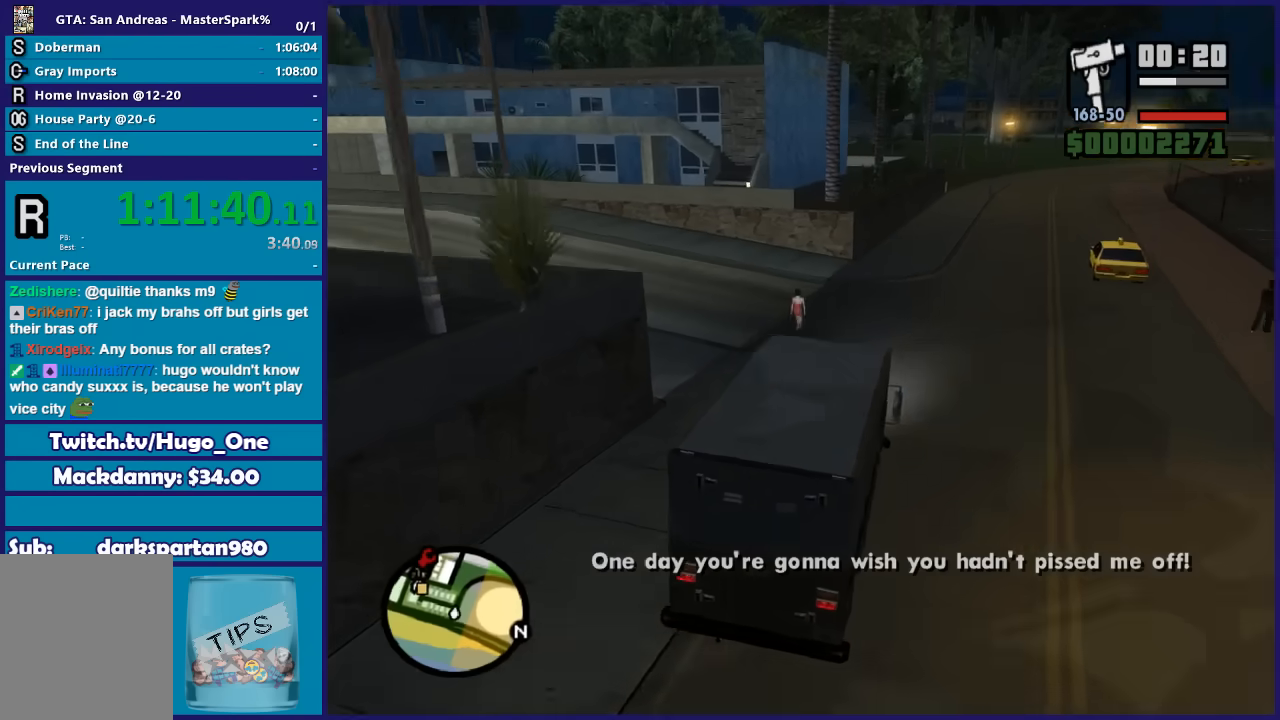
{"buttons": [], "left_stick": "left", "right_stick": "down-left", "button_events": [[200, "R2", "up"]]}
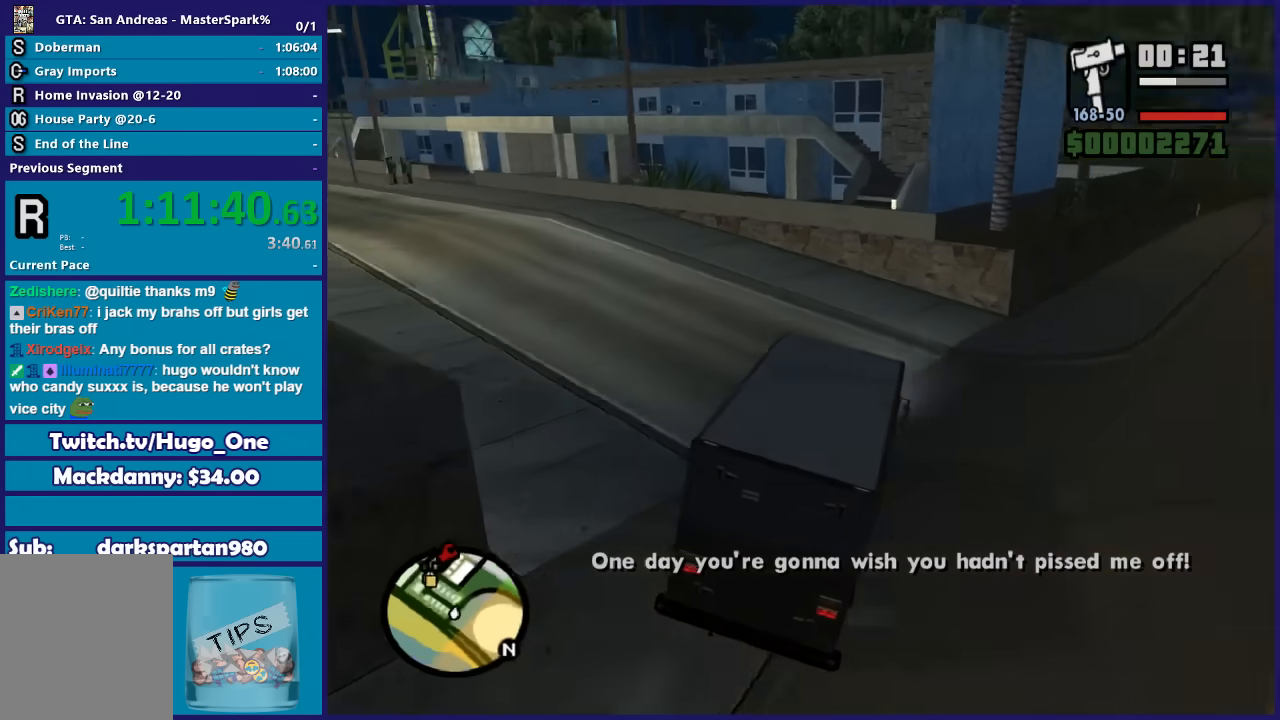
{"buttons": ["R2"], "left_stick": "left", "right_stick": "down-left", "button_events": [[167, "R2", "down"]]}
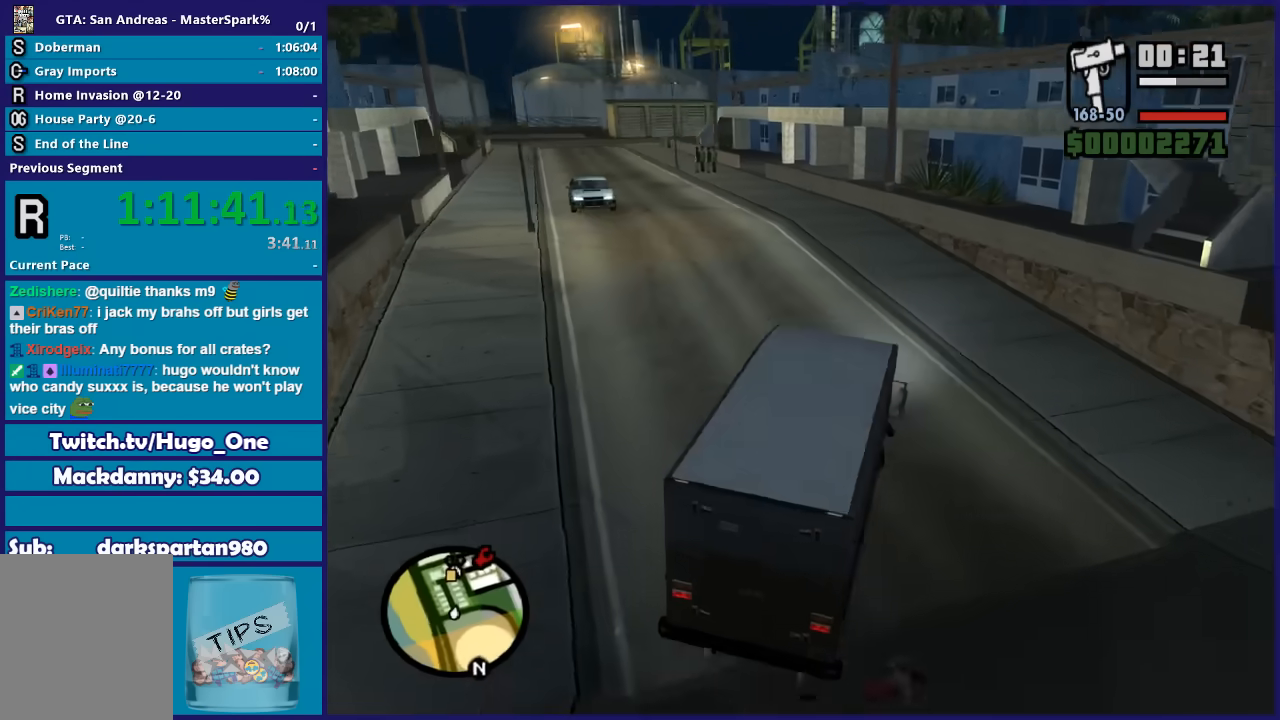
{"buttons": ["R2"], "left_stick": "right", "right_stick": "down-left", "button_events": []}
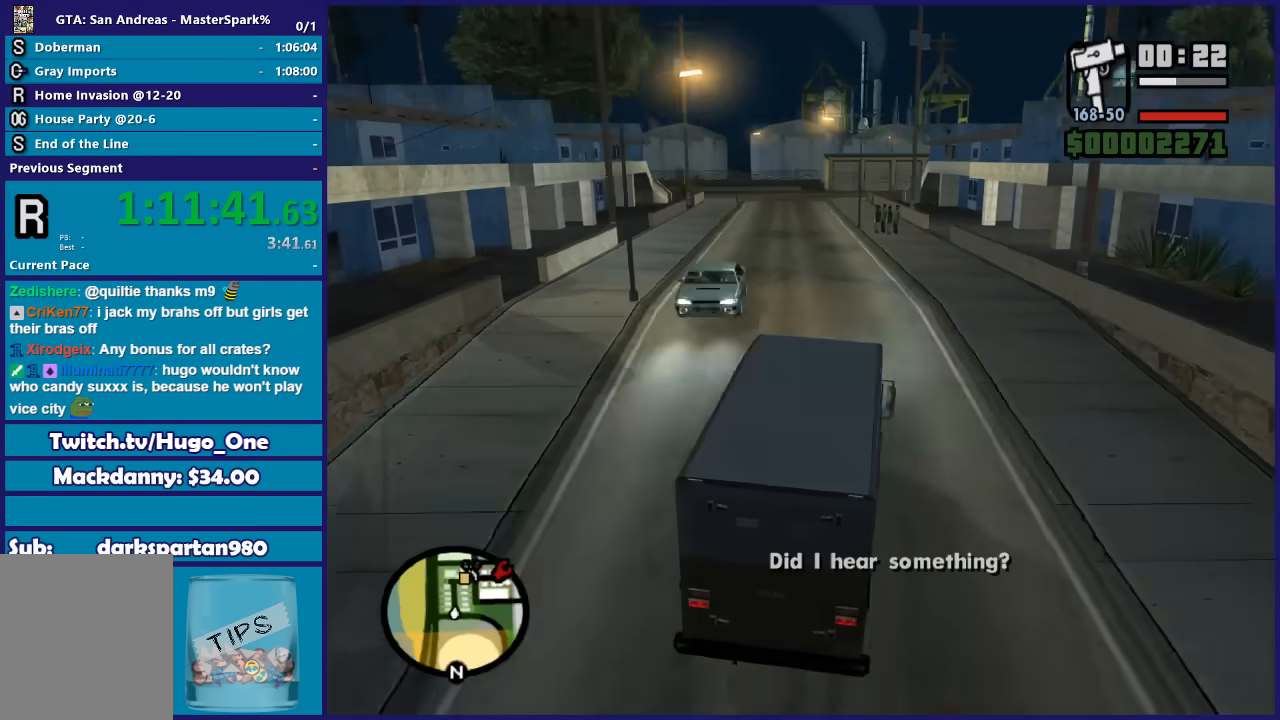
{"buttons": ["R2"], "left_stick": "center", "right_stick": "down-left", "button_events": []}
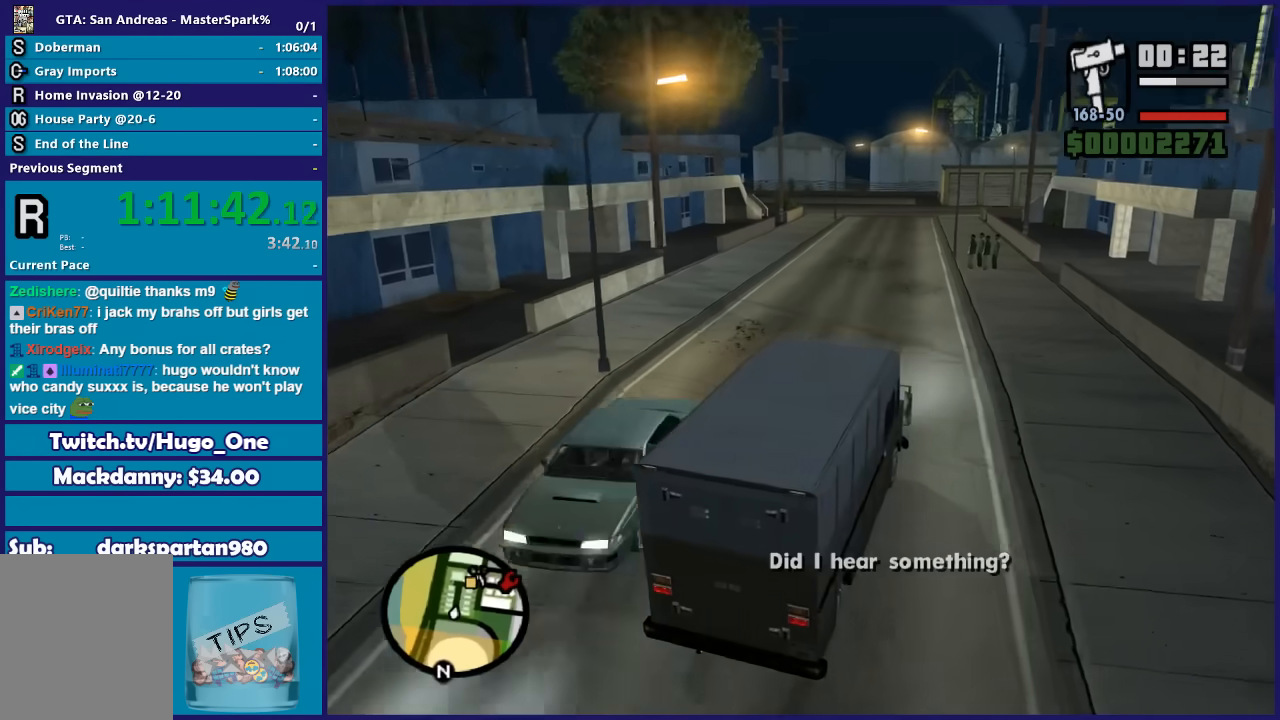
{"buttons": ["R2"], "left_stick": "center", "right_stick": "down-left", "button_events": []}
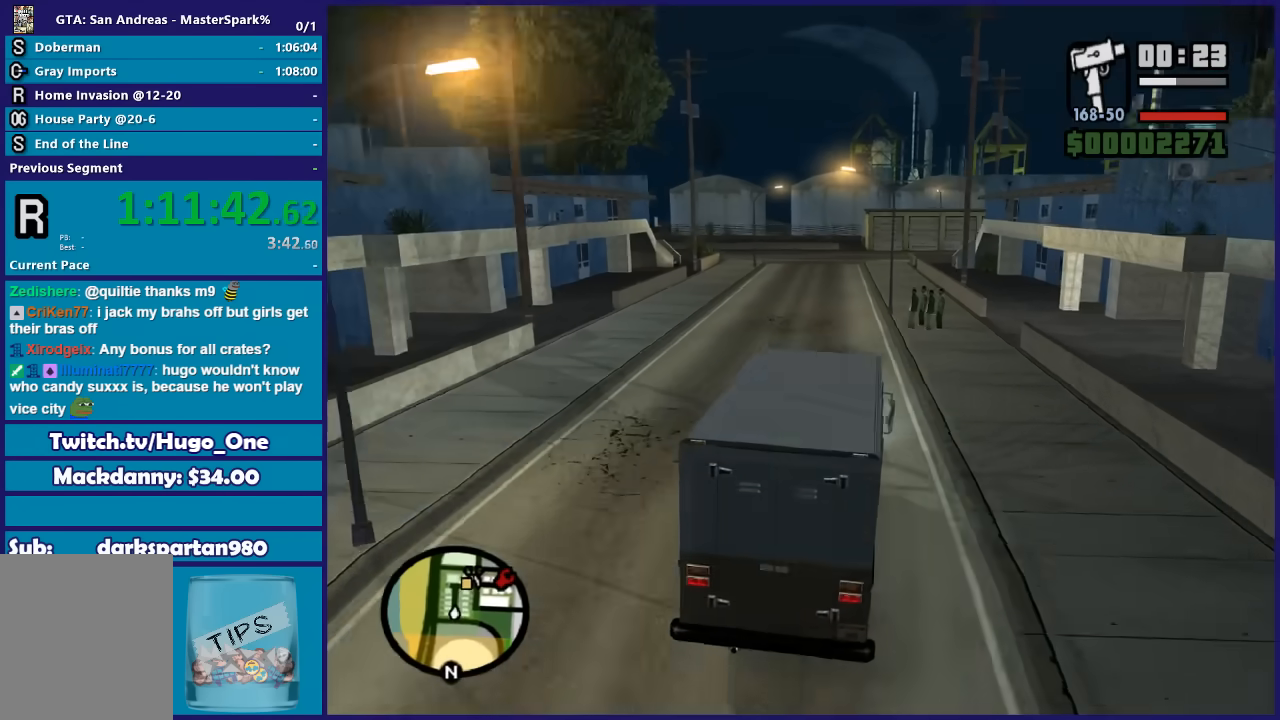
{"buttons": ["R2"], "left_stick": "center", "right_stick": "down-left", "button_events": []}
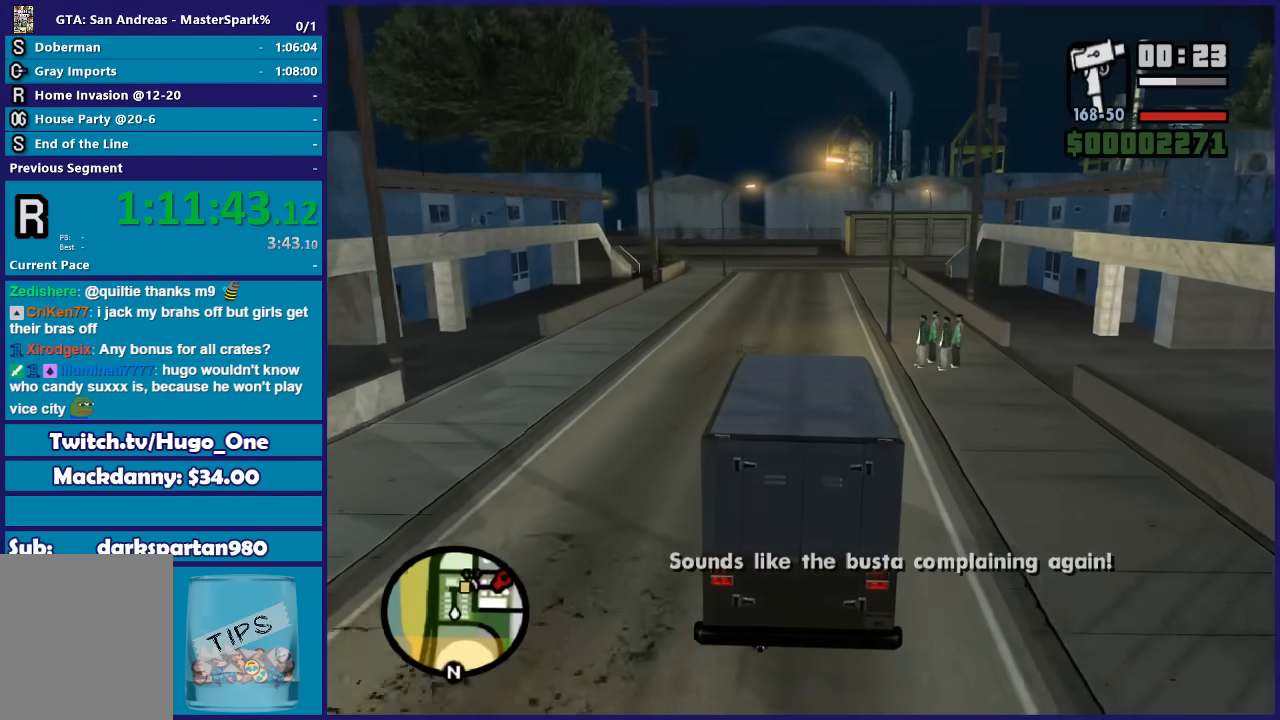
{"buttons": ["R2"], "left_stick": "center", "right_stick": "down", "button_events": []}